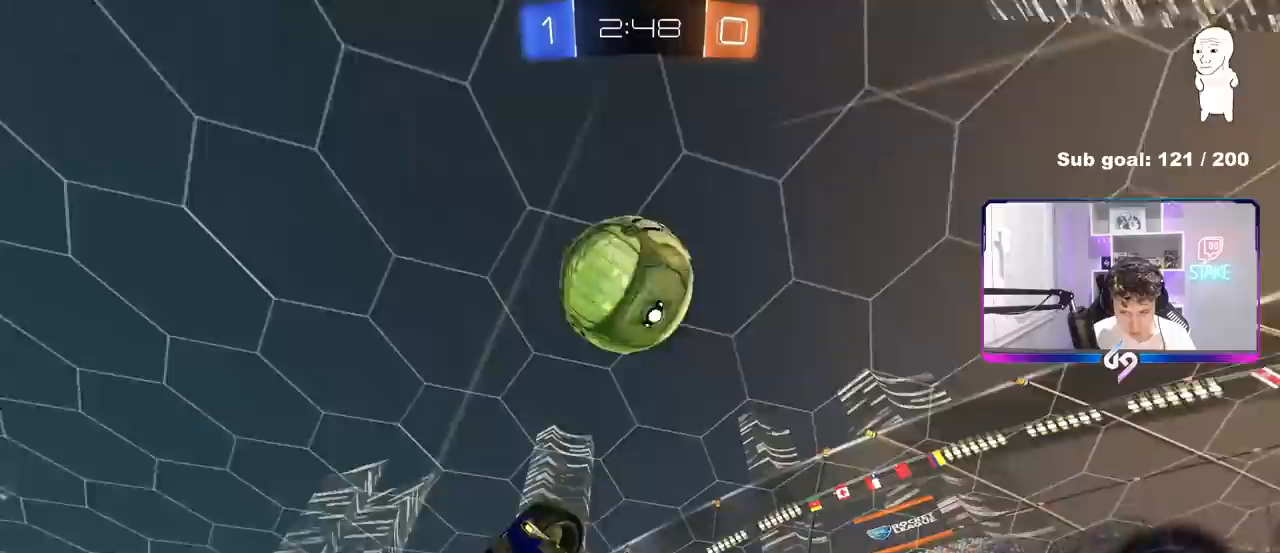
Gameplay with keyboard and mouse; each line is a JSON object with the keys and mouse buttons held at the frame after it. "events" lists presses ("down") and releases ("up") of "1", "2", "3", "4", "5", "a", "alt", "c", "caps_lock", "ctrl", "d", "e", "f", "g", "q", "r", "s", "shift", "space", "t", "tab", "v", "w", "x", "z", "mouse_left", "mouse_wheel" and "mouse_right" between this image and that frame as [ms after this image, input, new state], when the widget could be followed in between. "mouse_left", "mouse_wheel", "mouse_right" = the "left", "wheel", "right" buttons of the "mouse" list. No other keys are recorded. "wheel" means that the mouse wheel is clicked or scrolled. "mouse_move" is the direction in which the mouse moves at that frame (one of eight, or "still"), when it could be read.
{"keys": ["a", "shift"], "mouse": ["left"], "mouse_move": "still", "events": [[17, "a", "up"], [17, "d", "down"], [300, "mouse_left", "down"], [333, "a", "down"], [333, "d", "up"], [333, "shift", "down"], [333, "w", "up"]]}
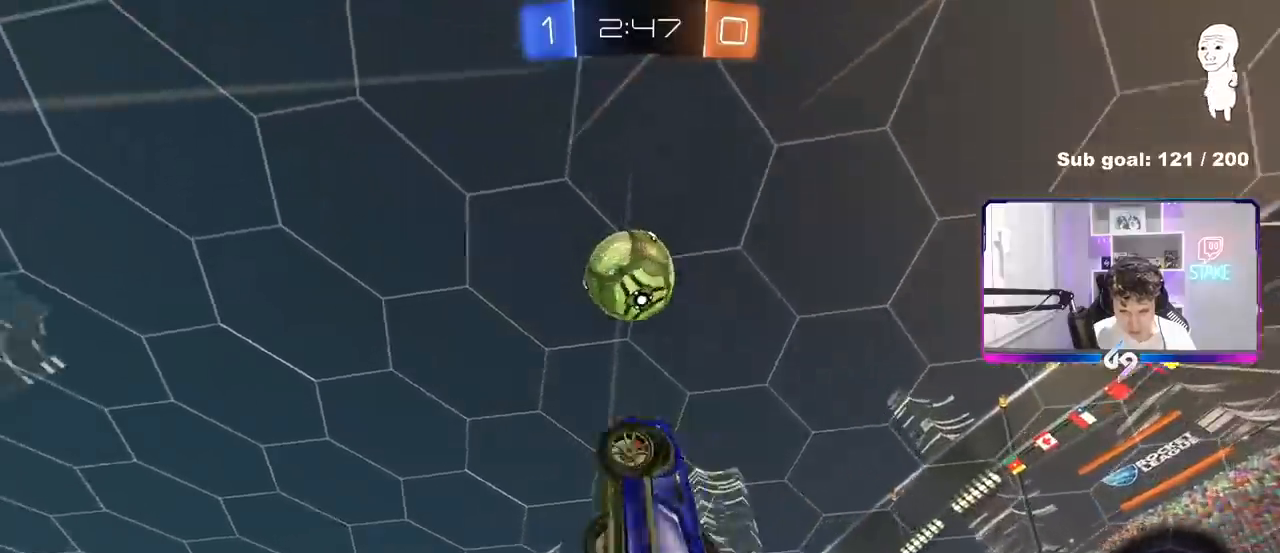
{"keys": ["d"], "mouse": ["left"], "mouse_move": "still", "events": [[217, "s", "down"], [217, "shift", "up"], [350, "a", "up"], [350, "s", "up"], [500, "d", "down"]]}
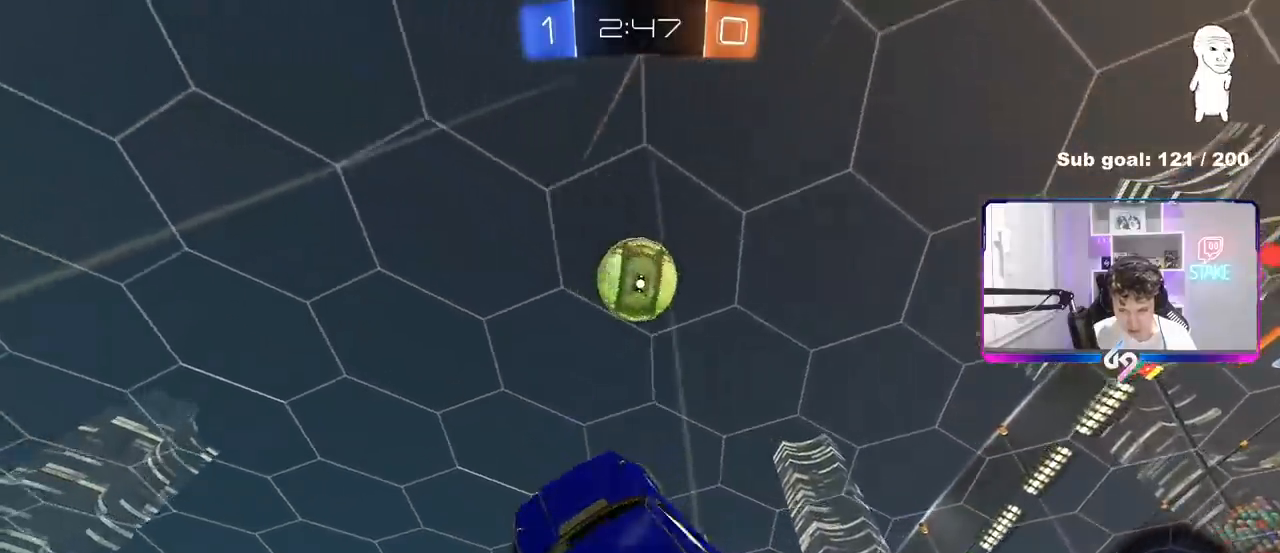
{"keys": ["s"], "mouse": [], "mouse_move": "still", "events": [[50, "w", "down"], [133, "d", "up"], [133, "w", "up"], [333, "d", "down"], [367, "mouse_left", "up"], [367, "s", "down"], [467, "d", "up"]]}
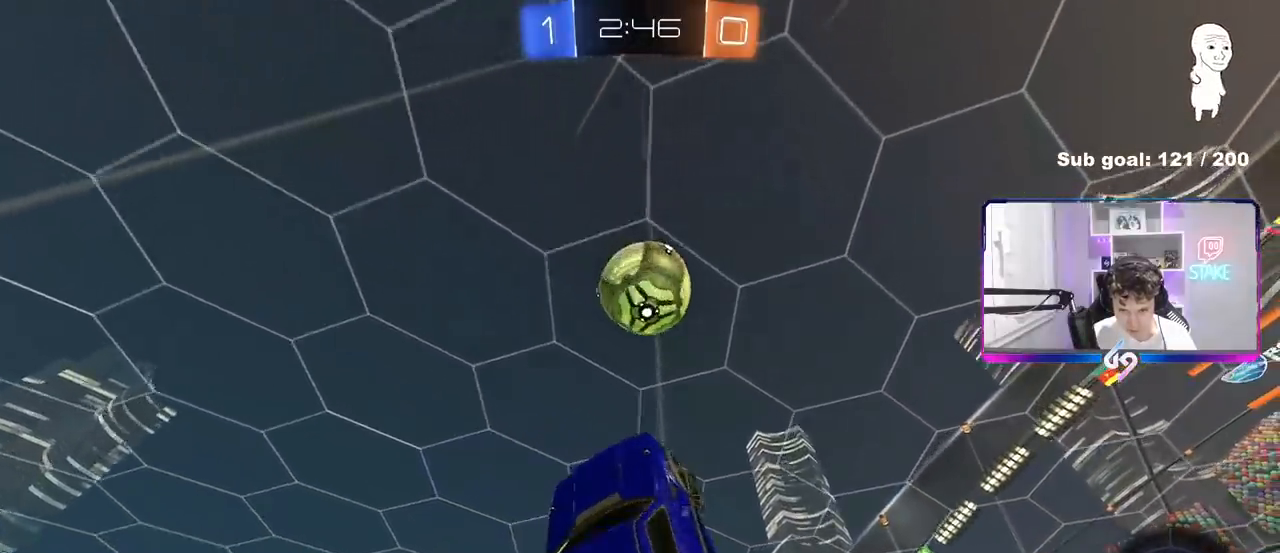
{"keys": ["a"], "mouse": [], "mouse_move": "still", "events": [[17, "a", "down"], [17, "s", "up"], [50, "a", "up"], [100, "mouse_left", "down"], [250, "d", "down"], [250, "mouse_left", "up"], [300, "d", "up"], [300, "shift", "down"], [350, "shift", "up"], [383, "a", "down"]]}
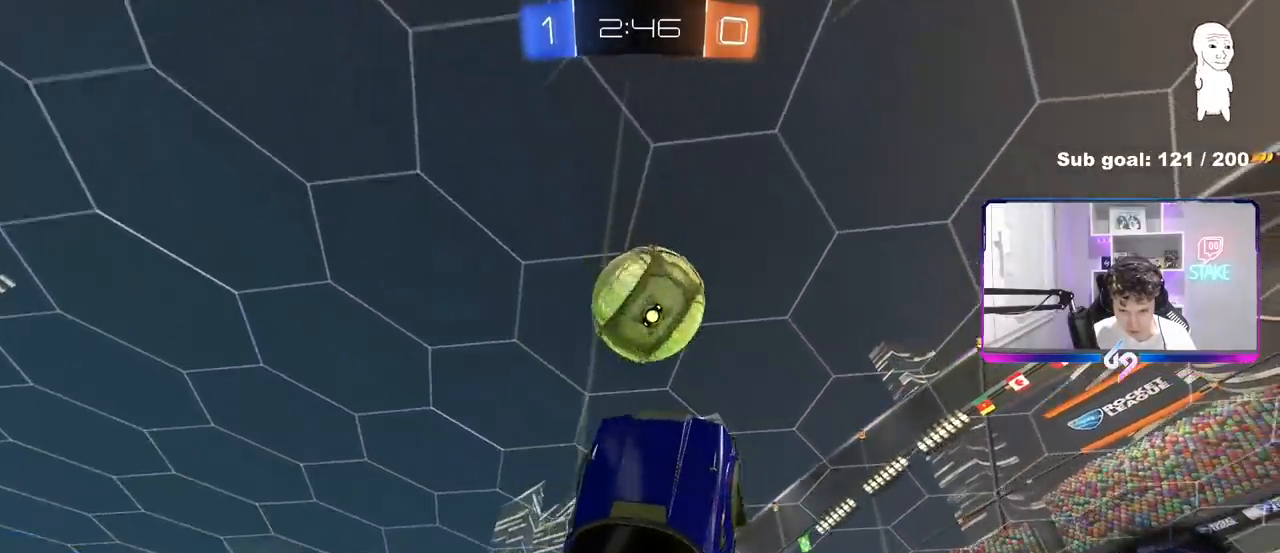
{"keys": ["s"], "mouse": [], "mouse_move": "still", "events": [[83, "a", "up"], [217, "d", "down"], [217, "w", "down"], [267, "d", "up"], [317, "w", "up"], [400, "s", "down"]]}
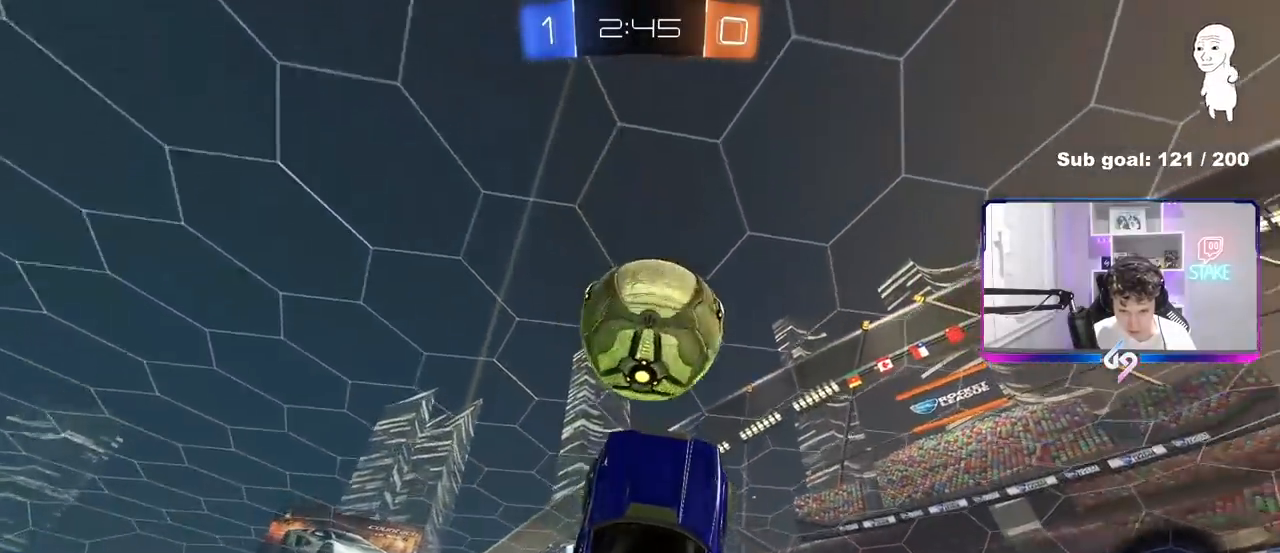
{"keys": ["s"], "mouse": [], "mouse_move": "still", "events": [[133, "d", "down"], [183, "d", "up"], [233, "a", "down"], [333, "a", "up"]]}
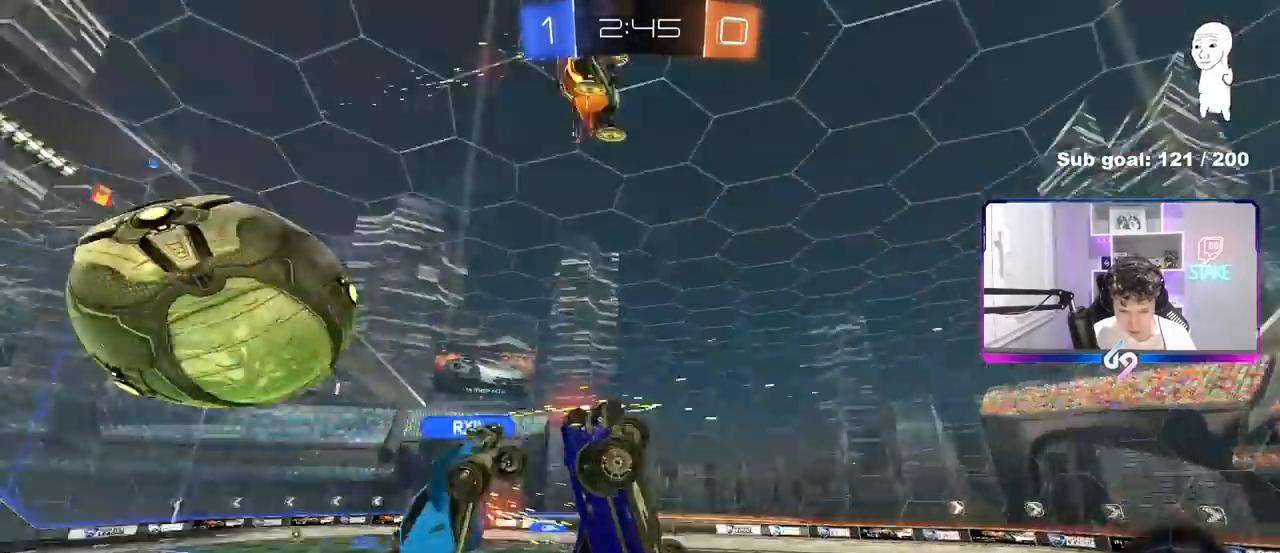
{"keys": ["s"], "mouse": [], "mouse_move": "still", "events": [[150, "a", "down"], [150, "shift", "down"], [200, "s", "up"], [350, "s", "down"], [433, "shift", "up"], [483, "a", "up"]]}
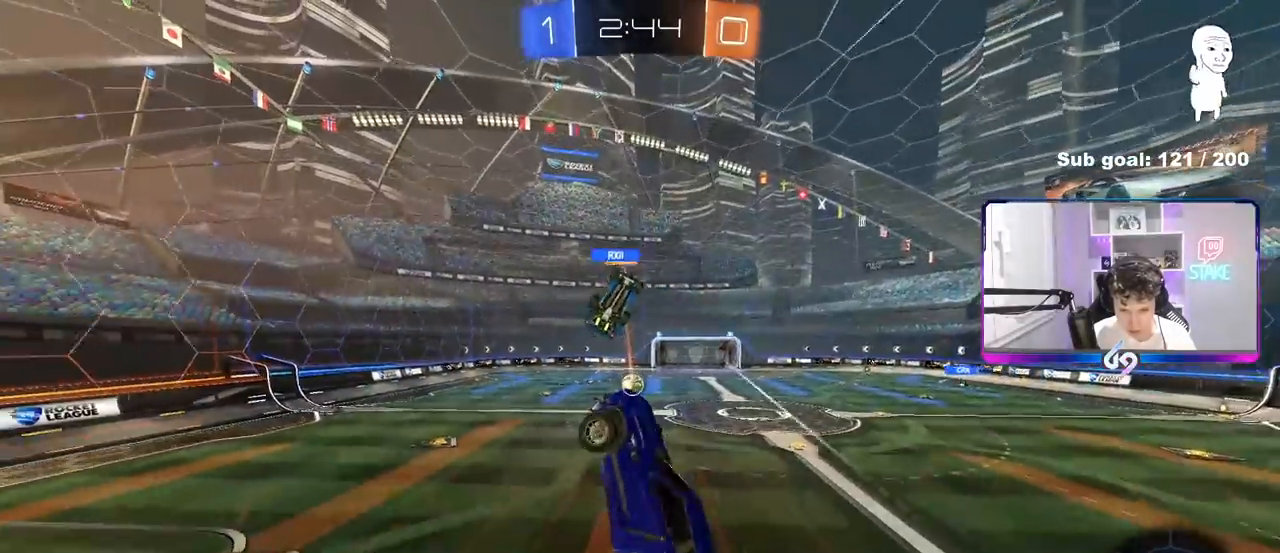
{"keys": ["a", "shift", "w"], "mouse": [], "mouse_move": "still", "events": [[33, "s", "up"], [67, "a", "down"], [67, "shift", "down"], [167, "a", "up"], [167, "d", "down"], [167, "shift", "up"], [267, "w", "down"], [350, "a", "down"], [350, "d", "up"], [400, "shift", "down"]]}
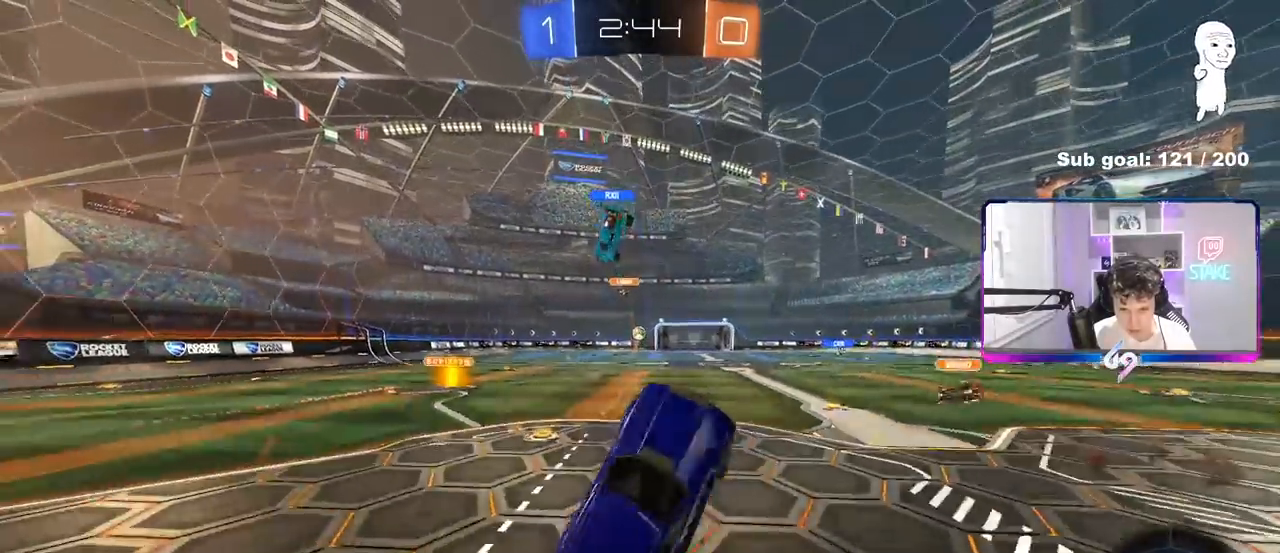
{"keys": ["w"], "mouse": [], "mouse_move": "still", "events": [[50, "a", "up"], [50, "shift", "up"], [83, "d", "down"], [367, "d", "up"]]}
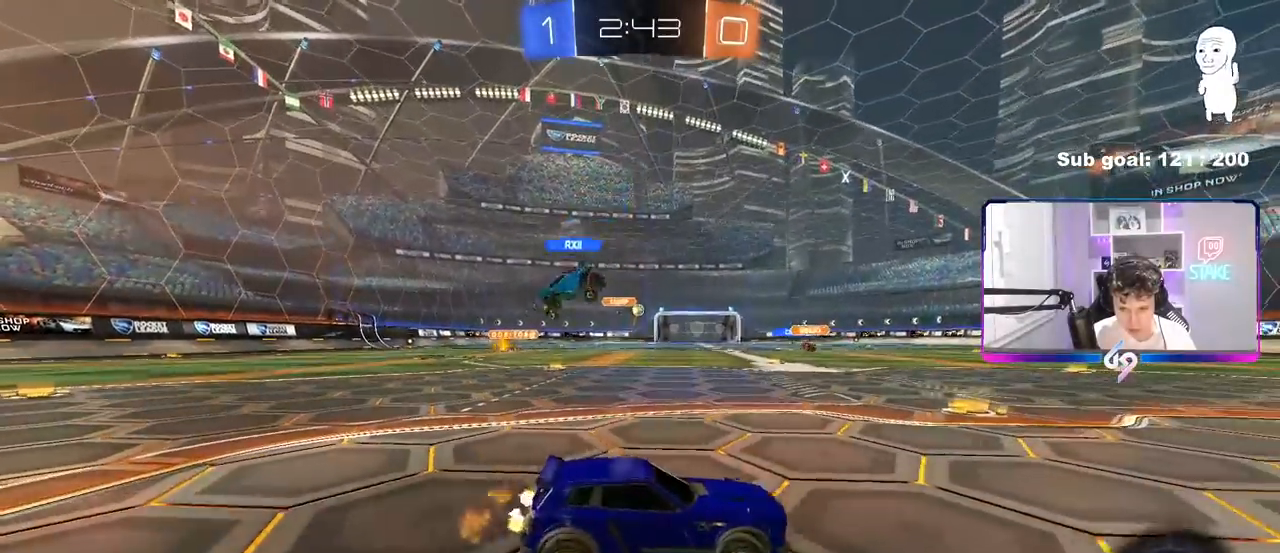
{"keys": ["w"], "mouse": [], "mouse_move": "still", "events": [[100, "a", "down"], [200, "shift", "down"], [250, "shift", "up"], [383, "a", "up"]]}
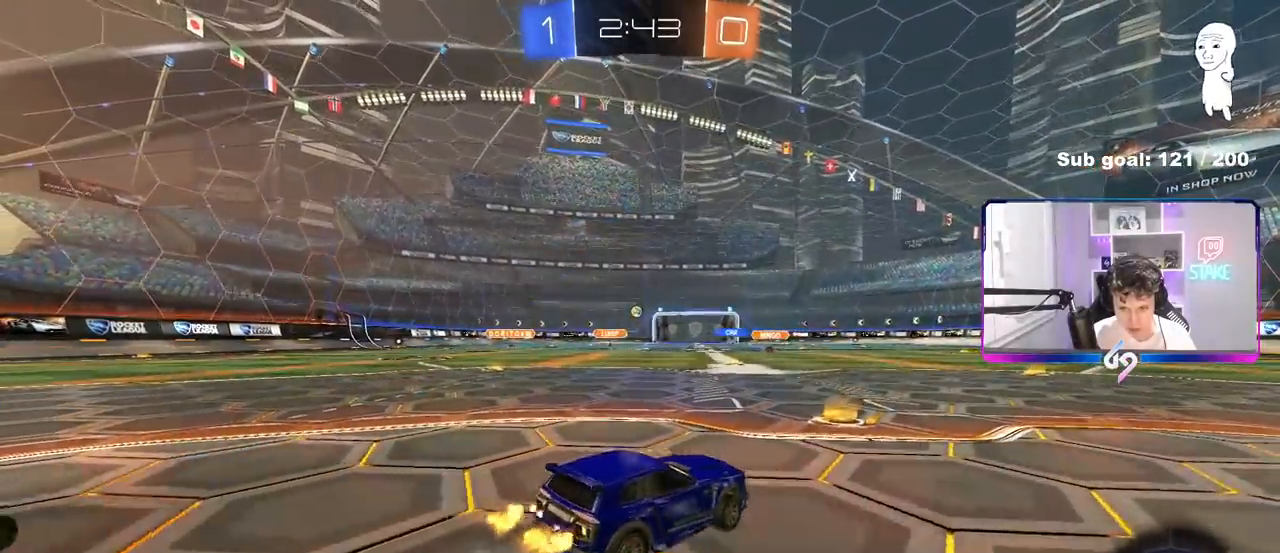
{"keys": ["a", "s", "shift"], "mouse": ["left", "right"], "mouse_move": "still", "events": [[83, "a", "down"], [117, "mouse_left", "down"], [267, "a", "up"], [317, "mouse_right", "down"], [367, "d", "down"], [400, "a", "down"], [400, "d", "up"], [400, "mouse_right", "up"], [400, "shift", "down"], [450, "mouse_right", "down"], [500, "s", "down"], [500, "w", "up"]]}
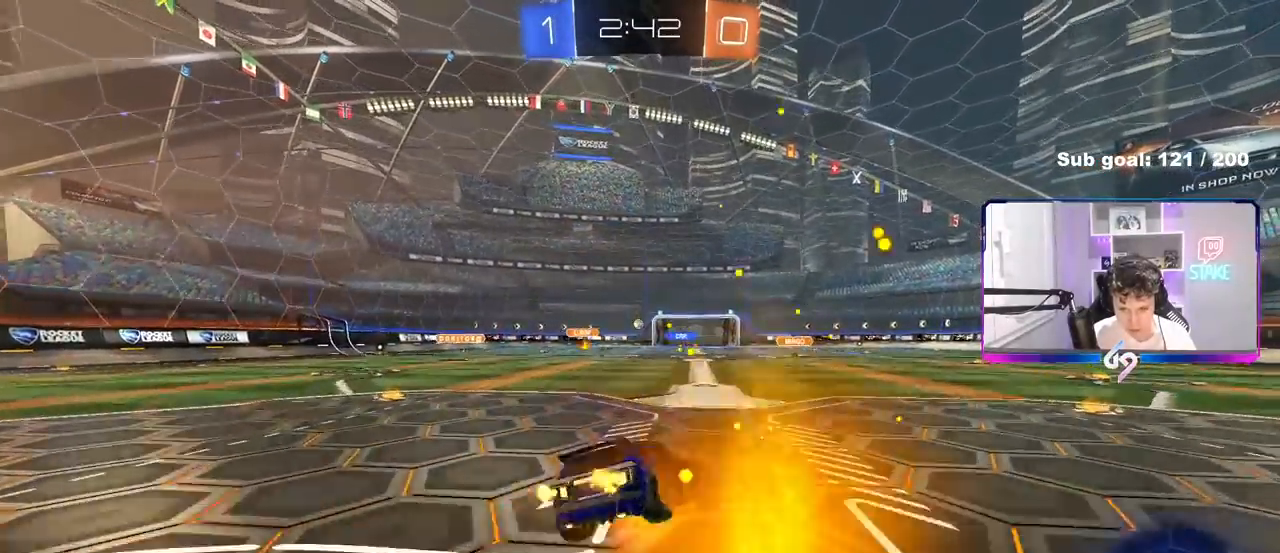
{"keys": ["a", "shift"], "mouse": ["left"], "mouse_move": "still", "events": [[133, "mouse_right", "up"], [367, "s", "up"]]}
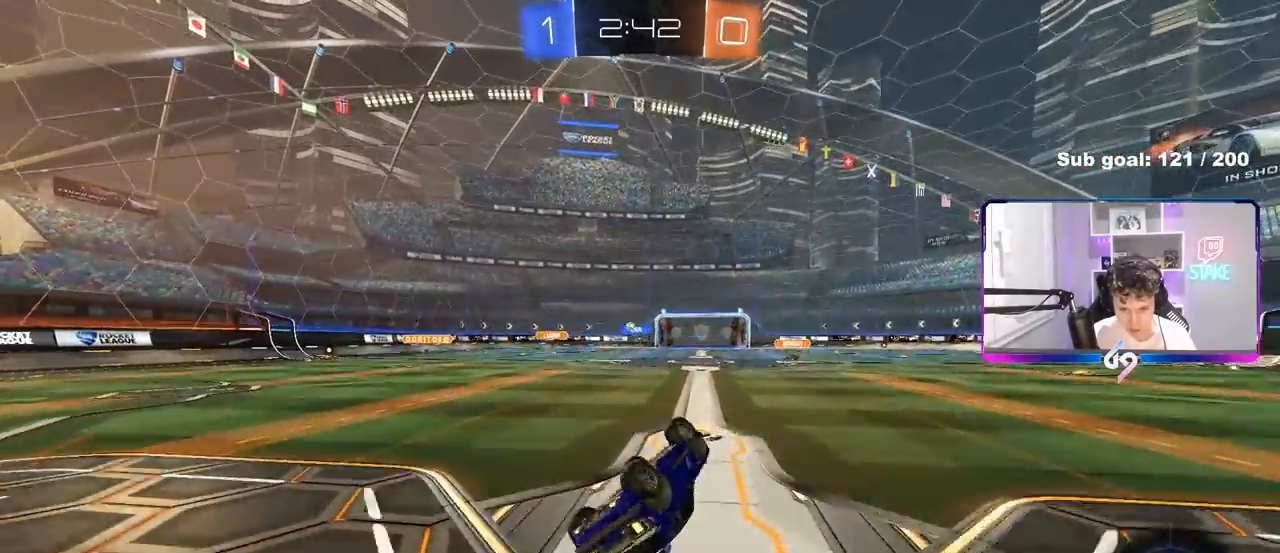
{"keys": ["w"], "mouse": ["left"], "mouse_move": "still", "events": [[17, "s", "down"], [200, "s", "up"], [250, "shift", "up"], [300, "a", "up"], [483, "w", "down"]]}
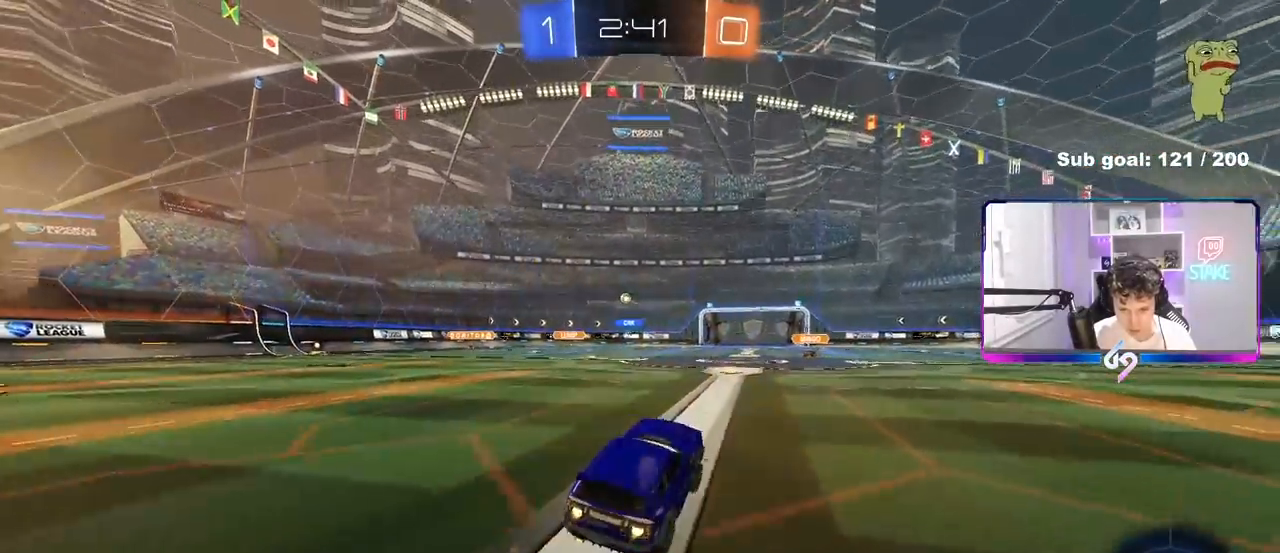
{"keys": ["w"], "mouse": [], "mouse_move": "up", "events": [[33, "a", "down"], [167, "a", "up"], [217, "mouse_right", "down"], [317, "mouse_right", "up"], [350, "mouse_right", "down"], [400, "mouse_left", "up"], [450, "mouse_right", "up"]]}
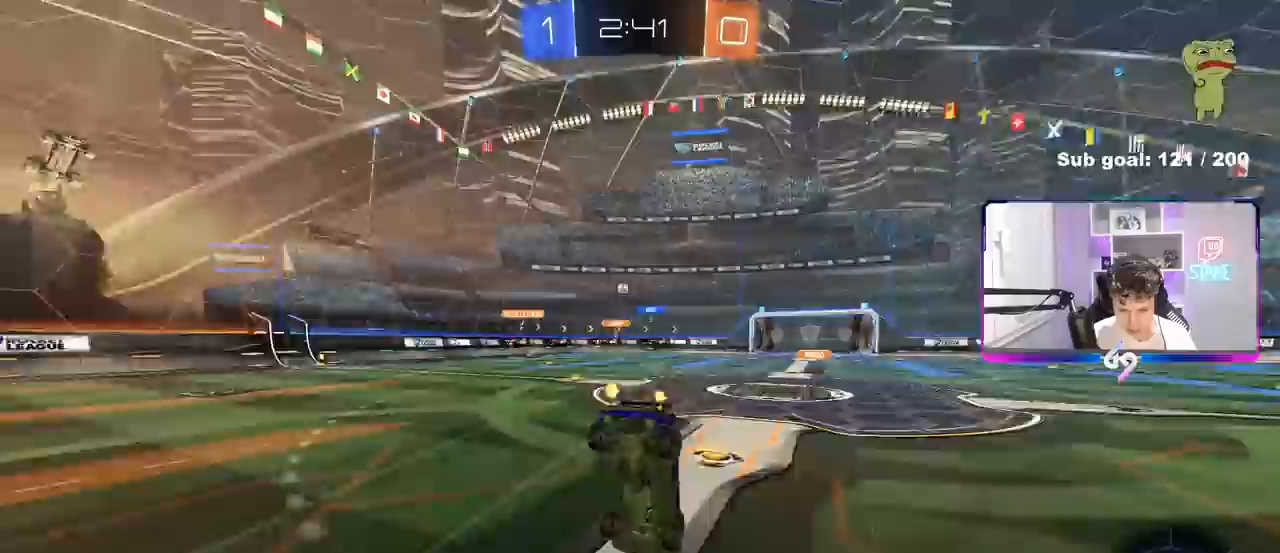
{"keys": [], "mouse": [], "mouse_move": "still", "events": [[50, "space", "down"], [133, "space", "up"], [283, "space", "down"], [367, "w", "up"], [467, "space", "up"]]}
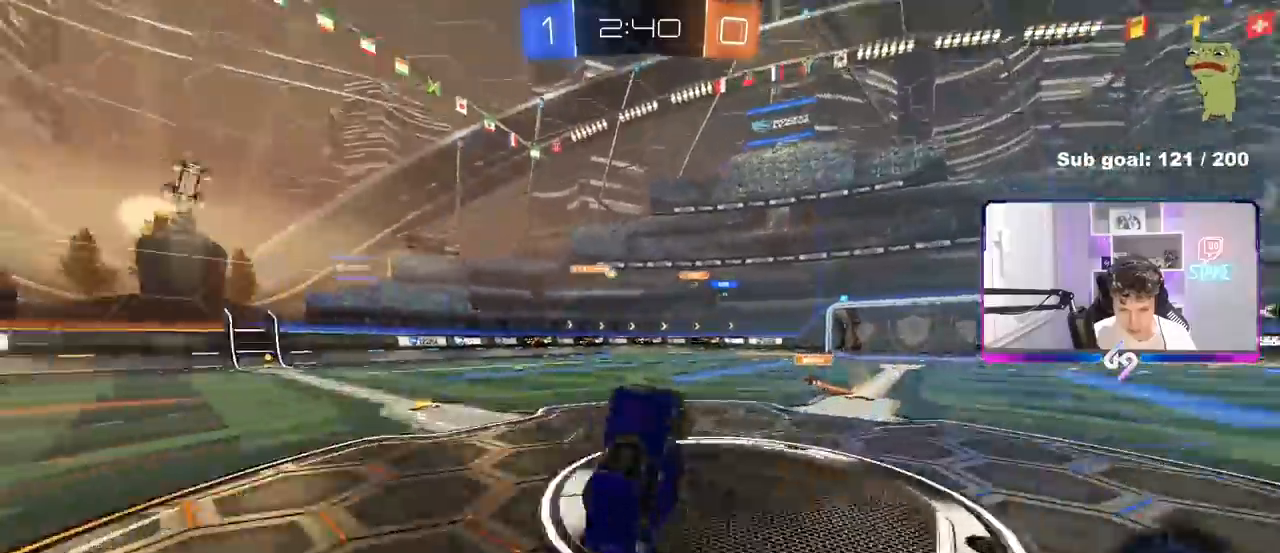
{"keys": ["w"], "mouse": [], "mouse_move": "still", "events": [[383, "w", "down"]]}
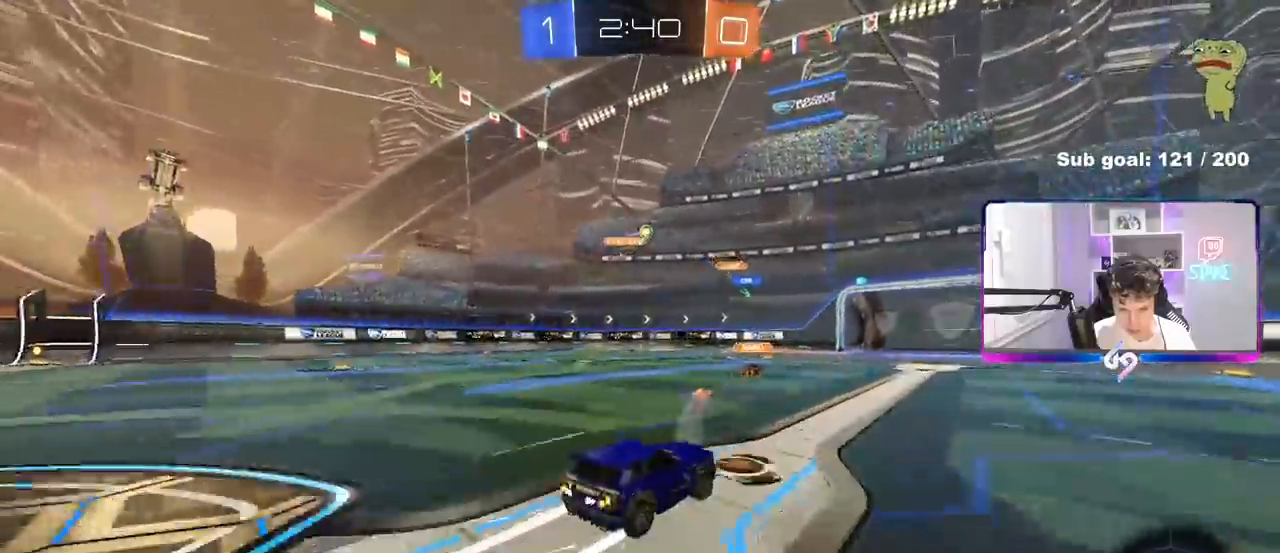
{"keys": ["w"], "mouse": [], "mouse_move": "still", "events": [[217, "a", "down"], [267, "a", "up"], [350, "d", "down"], [450, "d", "up"]]}
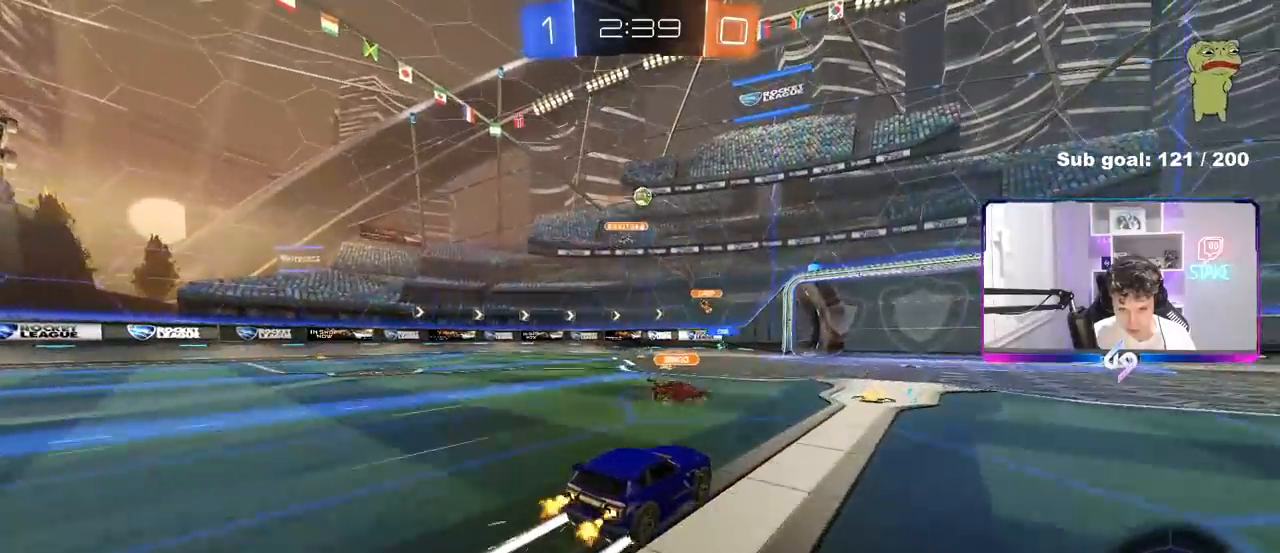
{"keys": ["d", "w"], "mouse": [], "mouse_move": "still", "events": [[50, "a", "down"], [133, "mouse_left", "down"], [183, "a", "up"], [283, "d", "down"], [367, "mouse_left", "up"]]}
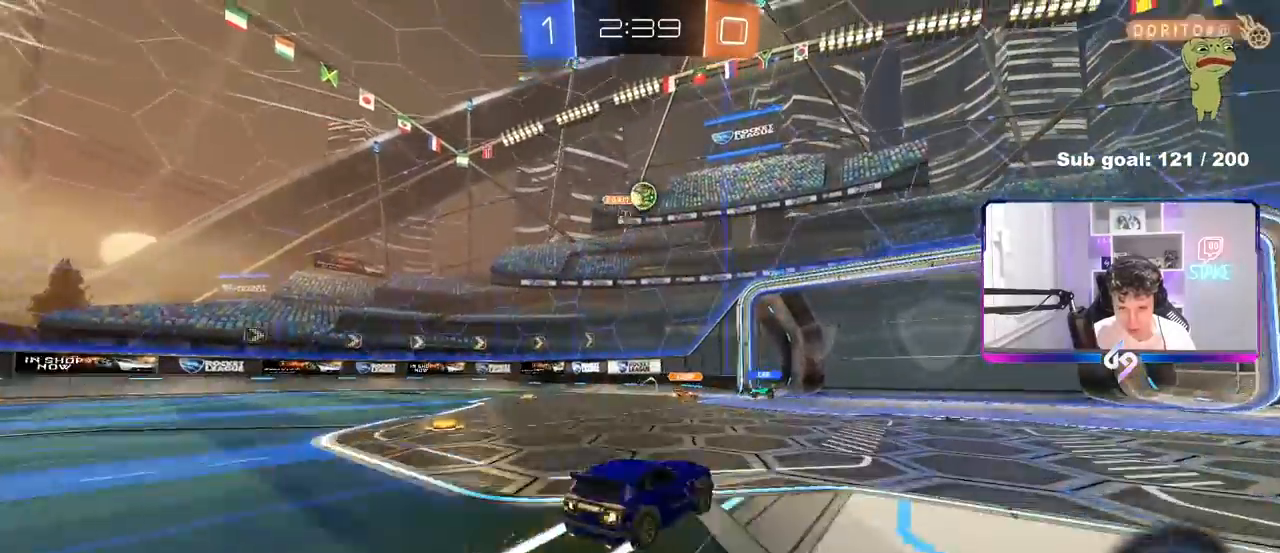
{"keys": [], "mouse": [], "mouse_move": "still", "events": [[67, "w", "up"], [100, "d", "up"], [133, "d", "down"], [200, "d", "up"], [250, "a", "down"], [250, "s", "down"], [333, "a", "up"], [333, "s", "up"]]}
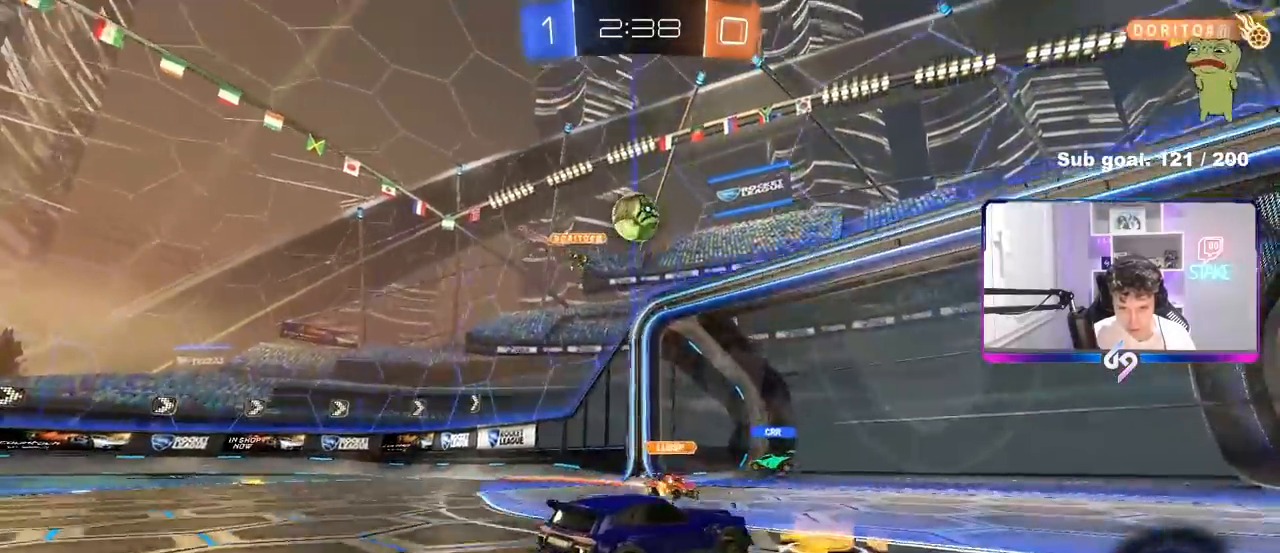
{"keys": [], "mouse": [], "mouse_move": "up", "events": [[67, "a", "down"], [67, "mouse_right", "down"], [167, "d", "down"], [167, "mouse_left", "down"], [167, "s", "down"], [267, "a", "up"], [317, "d", "up"], [317, "mouse_right", "up"], [317, "s", "up"], [450, "mouse_left", "up"]]}
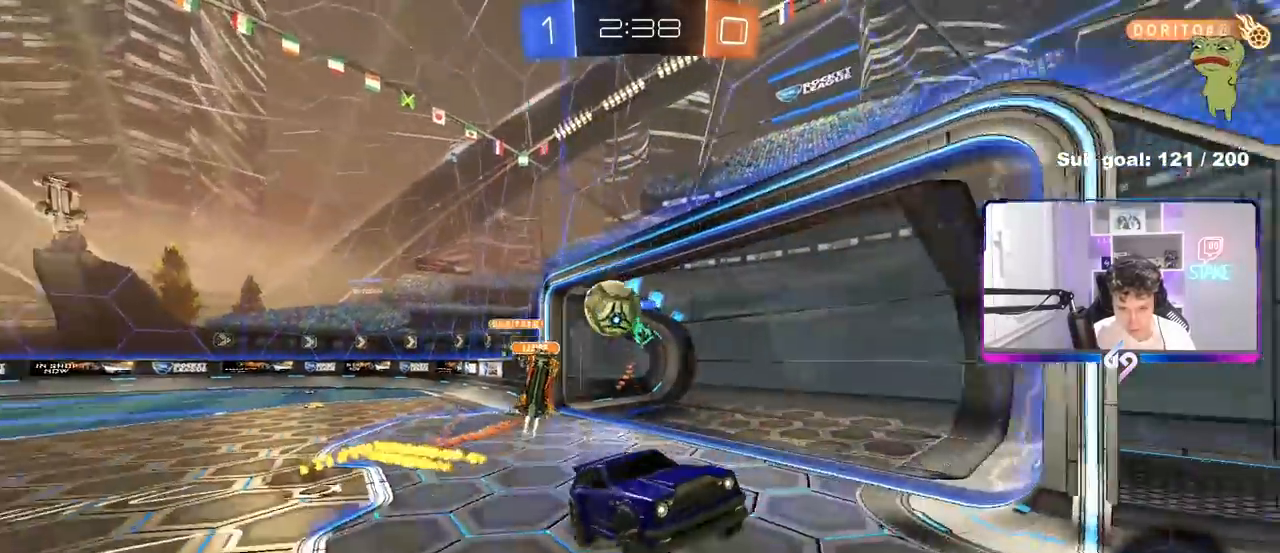
{"keys": [], "mouse": [], "mouse_move": "still", "events": [[100, "a", "down"], [417, "a", "up"]]}
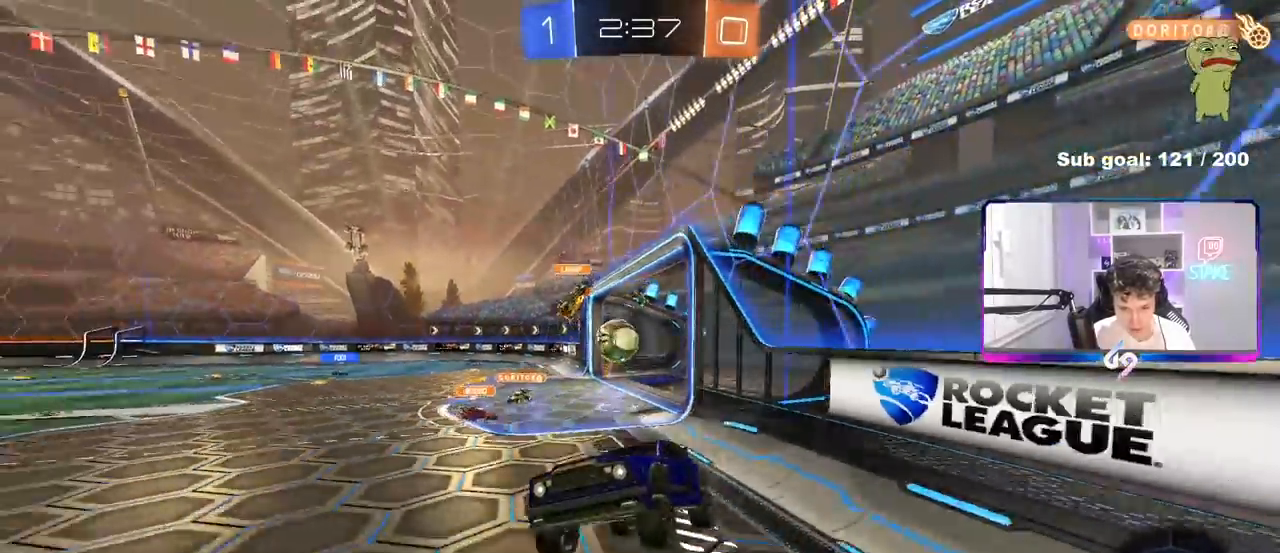
{"keys": ["d", "w"], "mouse": [], "mouse_move": "still", "events": [[17, "d", "down"], [300, "w", "down"]]}
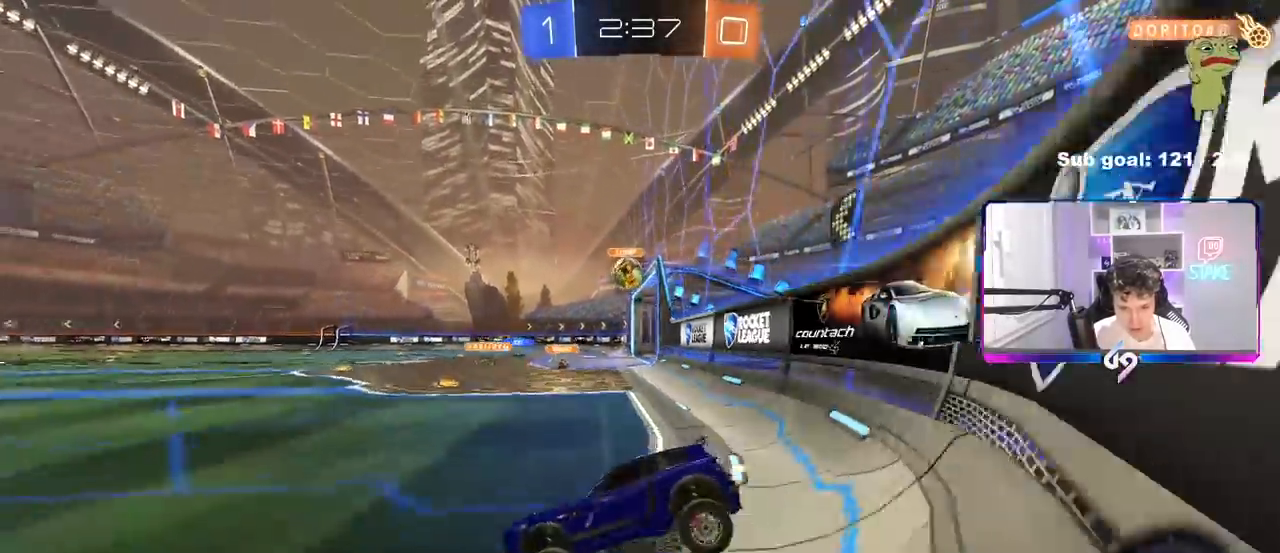
{"keys": ["a", "w"], "mouse": ["left"], "mouse_move": "still", "events": [[33, "d", "up"], [167, "d", "down"], [267, "d", "up"], [317, "a", "down"], [450, "mouse_left", "down"]]}
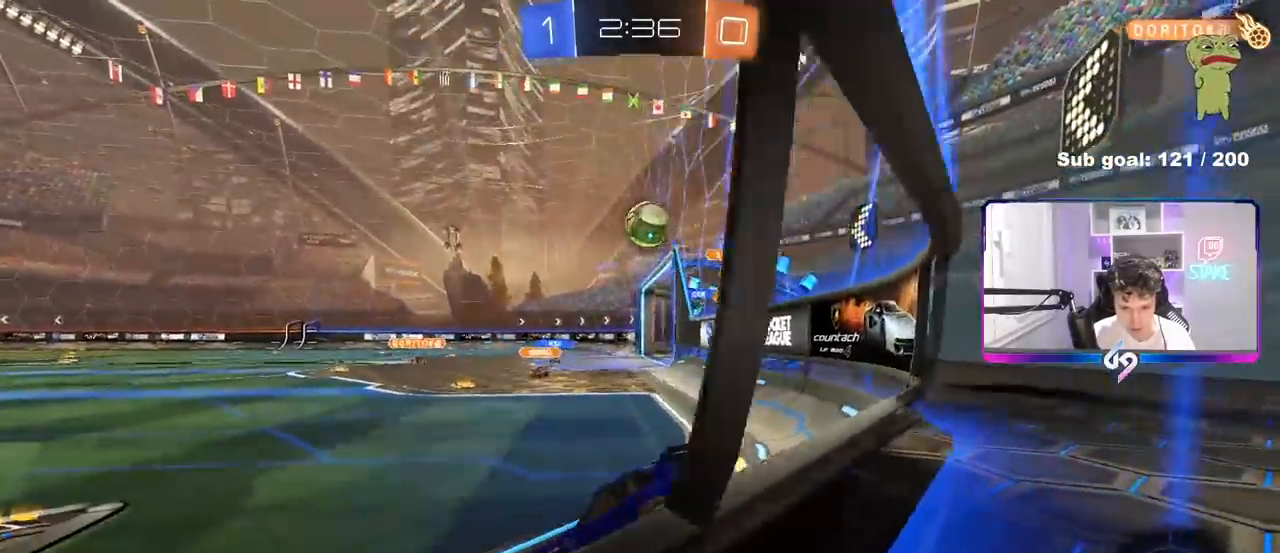
{"keys": ["d", "shift", "w"], "mouse": [], "mouse_move": "still", "events": [[50, "a", "up"], [283, "a", "down"], [283, "mouse_left", "up"], [367, "a", "up"], [417, "d", "down"], [467, "shift", "down"]]}
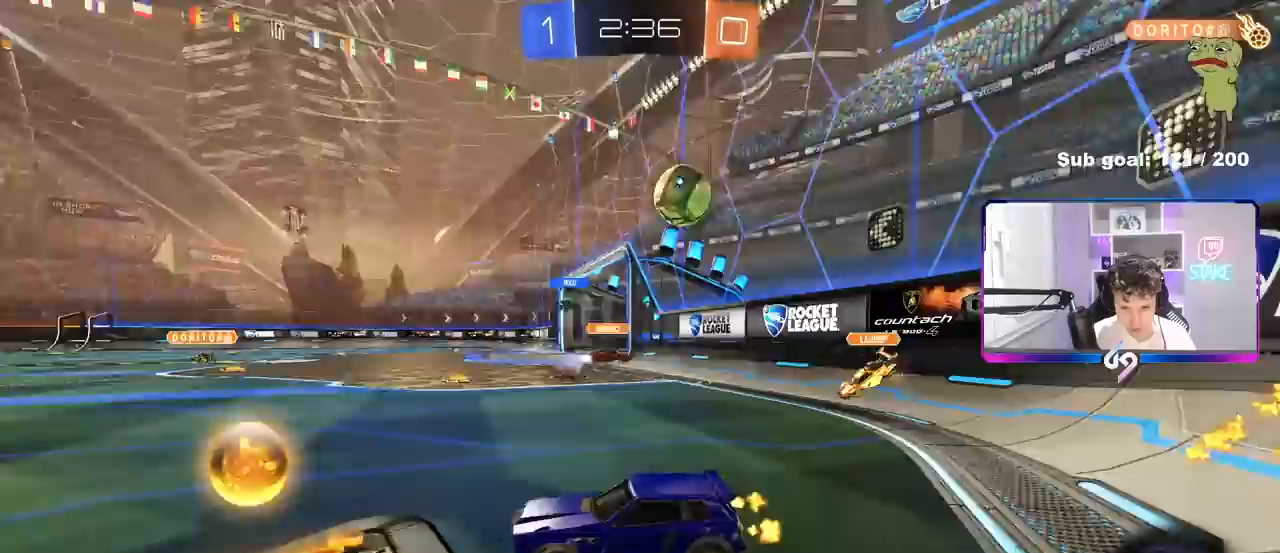
{"keys": ["w"], "mouse": [], "mouse_move": "still", "events": [[100, "shift", "up"], [383, "d", "up"]]}
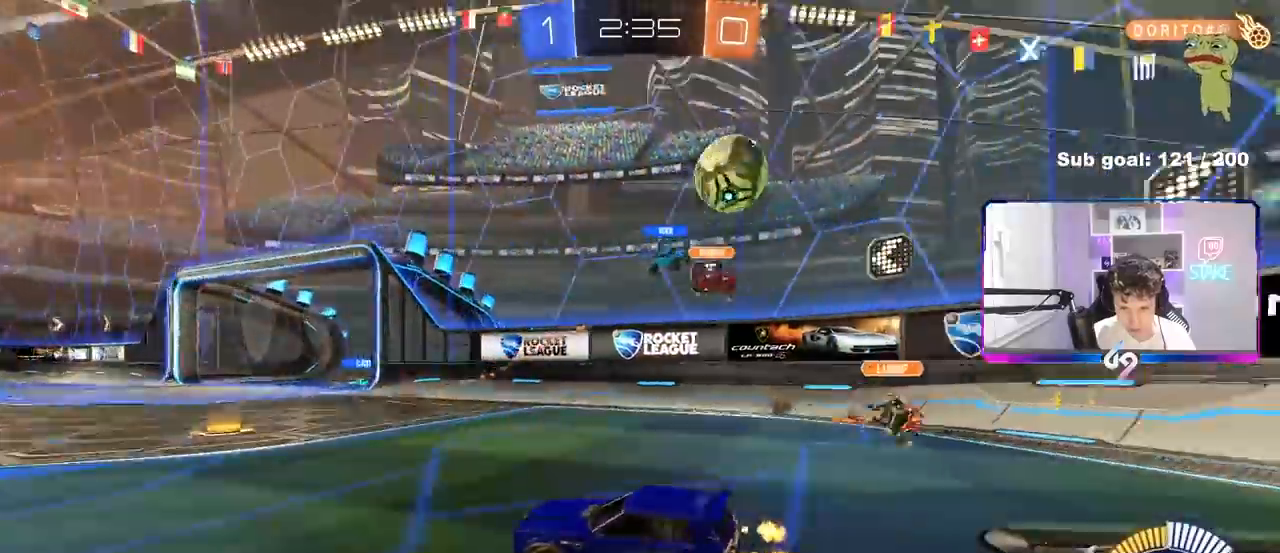
{"keys": ["w"], "mouse": [], "mouse_move": "still", "events": [[267, "a", "down"], [317, "mouse_left", "down"], [450, "a", "up"], [500, "mouse_left", "up"]]}
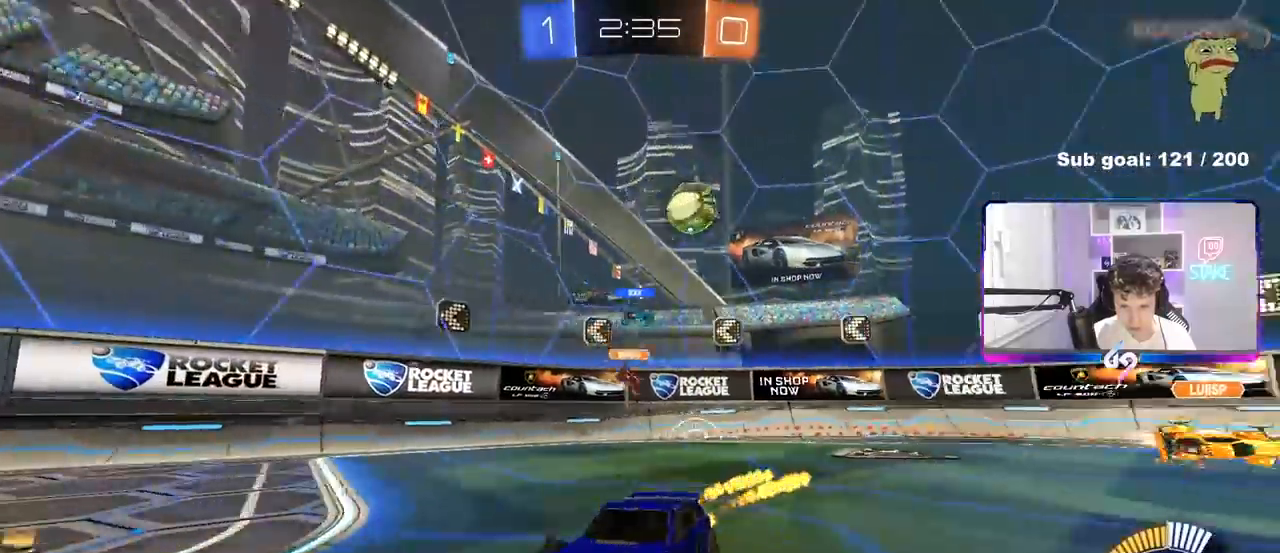
{"keys": ["d", "w"], "mouse": [], "mouse_move": "still", "events": [[333, "d", "down"]]}
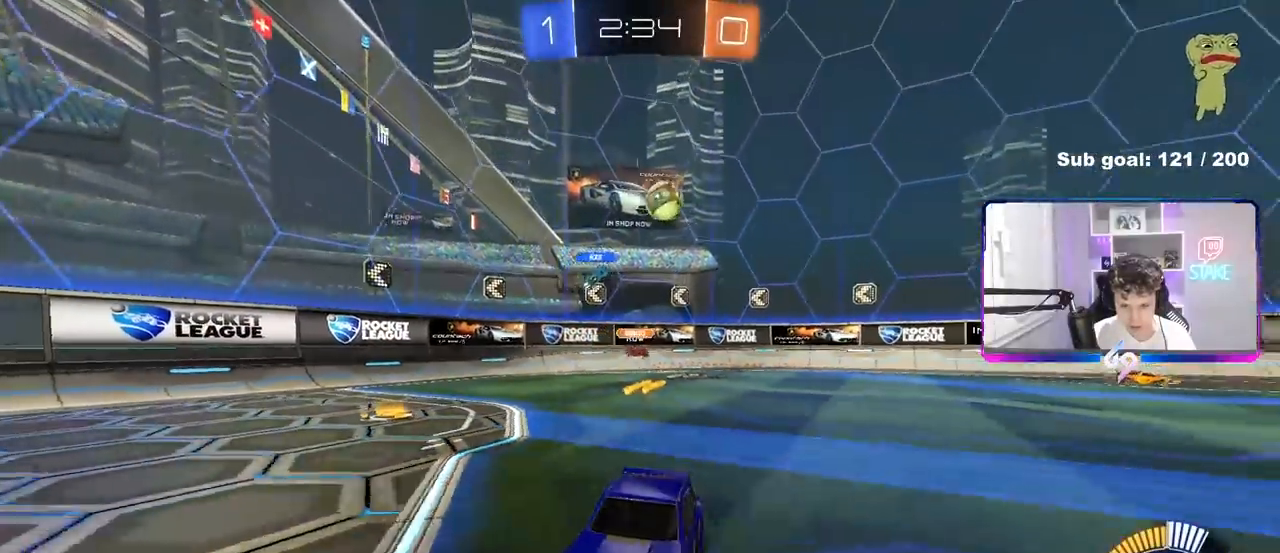
{"keys": ["w"], "mouse": [], "mouse_move": "still", "events": [[17, "d", "up"], [200, "d", "down"], [300, "d", "up"]]}
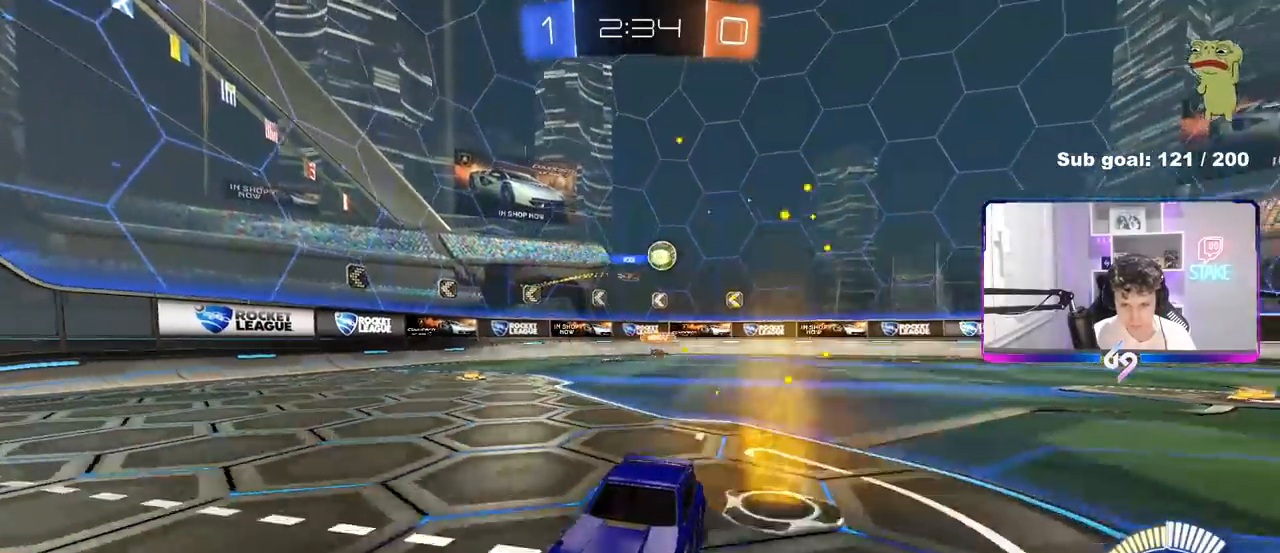
{"keys": ["a", "w"], "mouse": [], "mouse_move": "still", "events": [[400, "a", "down"]]}